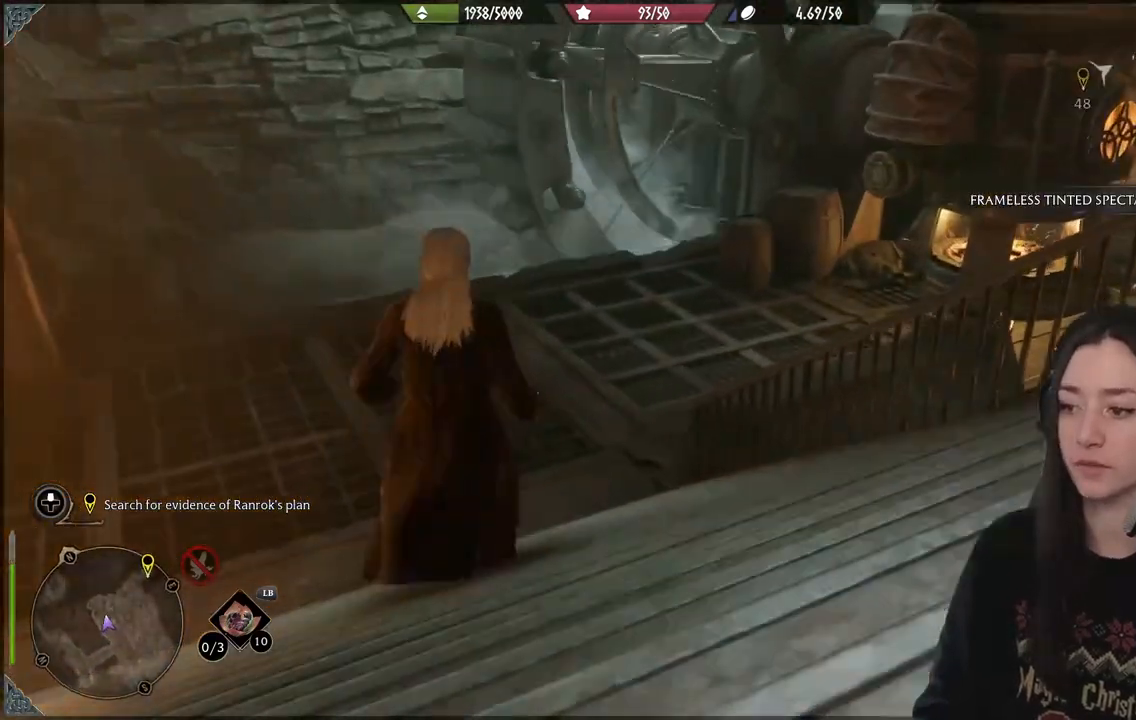
Gameplay with a controller (Xbox layout); each line is a JSON object with the inputs held at the frame after it. "events" lists button and stick changes between this image and that frame as [ms after this image, input, new state], when the widget could be followed in between. Not read: L3.
{"buttons": [], "left_stick": "up", "right_stick": "right", "events": []}
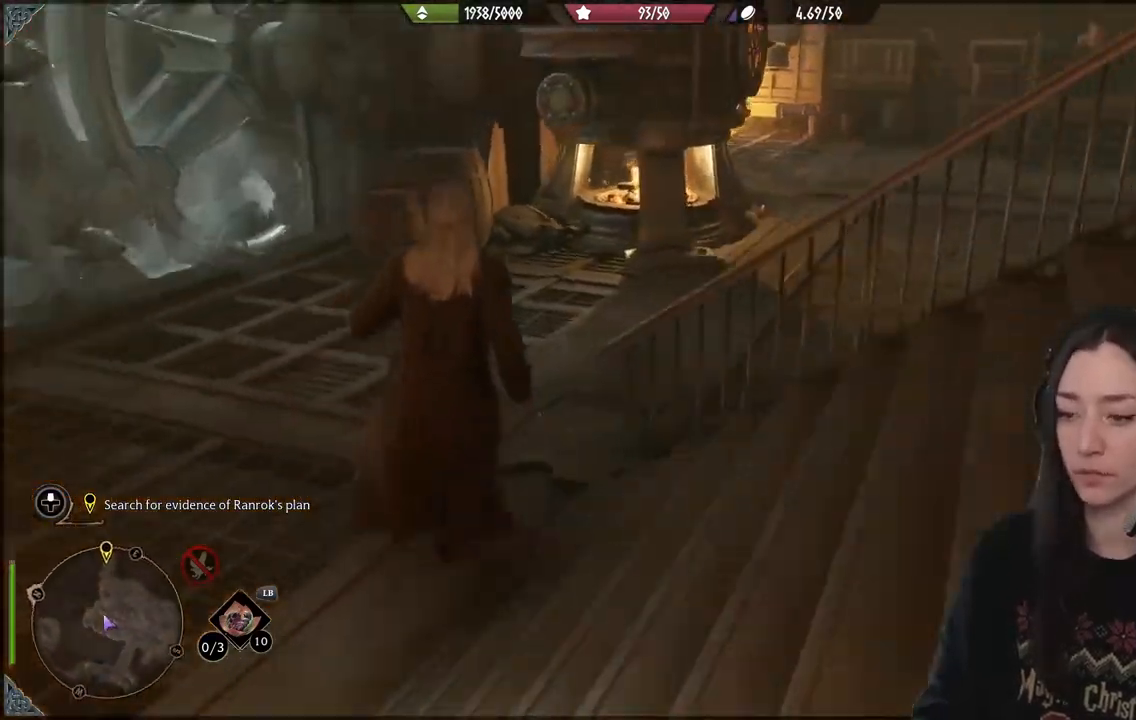
{"buttons": [], "left_stick": "up-right", "right_stick": "up-right", "events": [[33, "right_stick", "center"], [267, "right_stick", "right"], [417, "left_stick", "up-right"], [500, "right_stick", "up-right"]]}
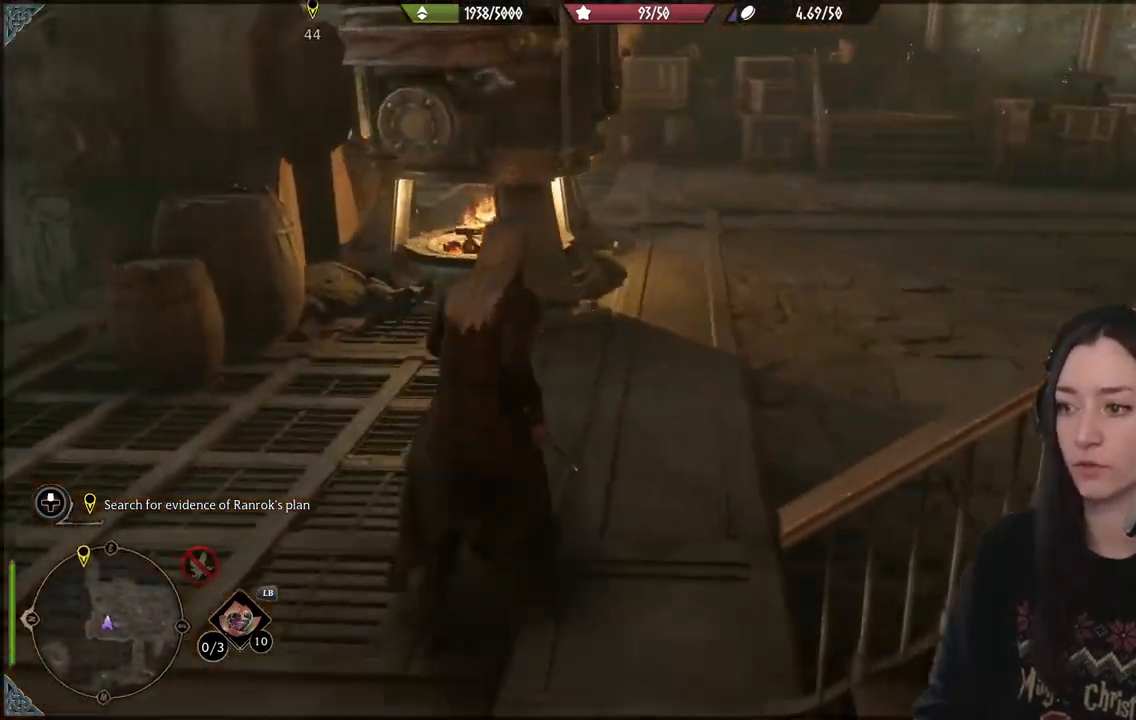
{"buttons": [], "left_stick": "up", "right_stick": "right", "events": [[300, "left_stick", "up"], [433, "right_stick", "right"]]}
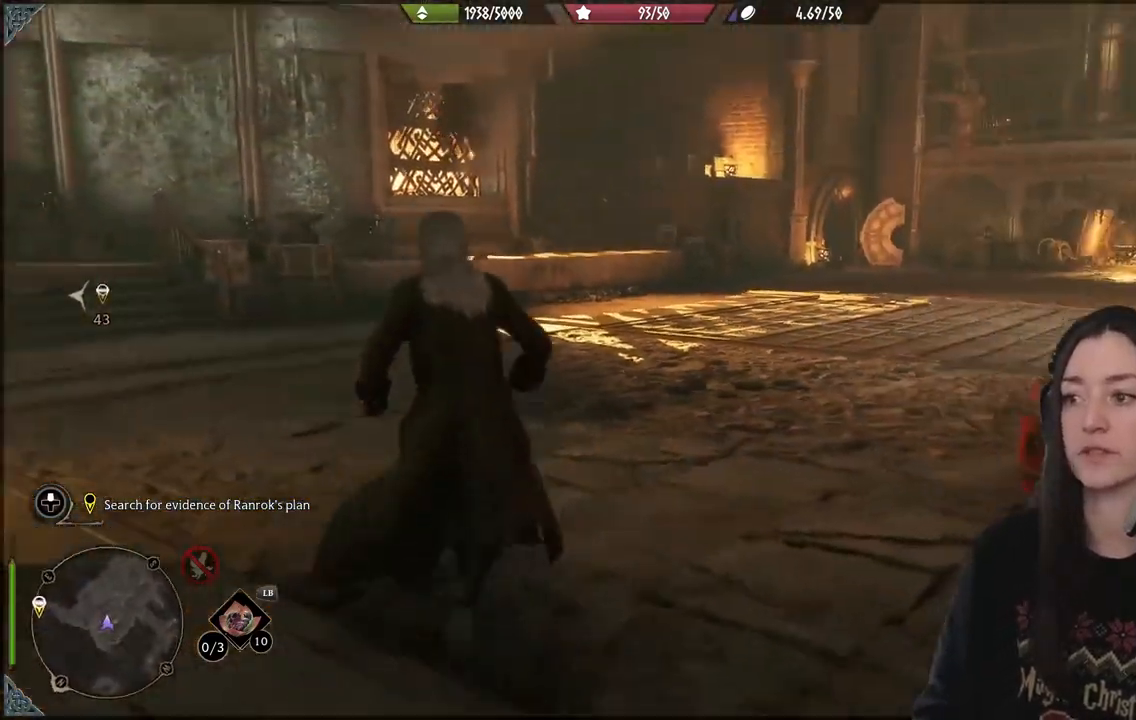
{"buttons": [], "left_stick": "up", "right_stick": "right", "events": [[67, "right_stick", "center"], [300, "right_stick", "right"]]}
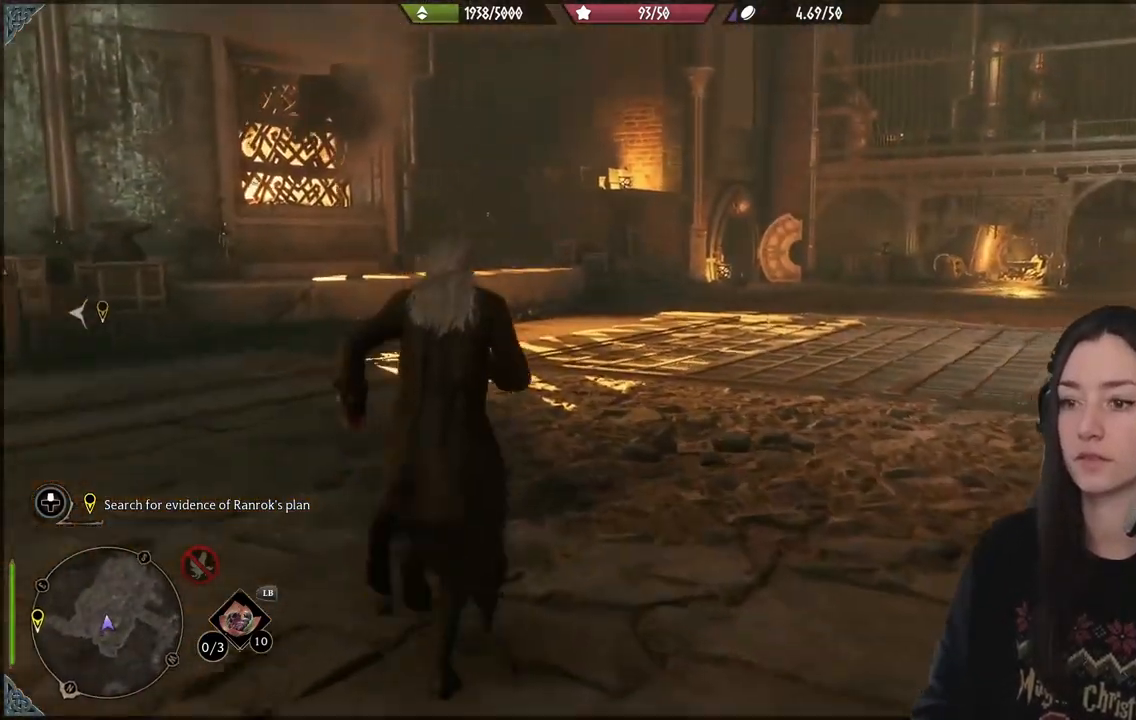
{"buttons": [], "left_stick": "up", "right_stick": "center", "events": [[367, "right_stick", "center"]]}
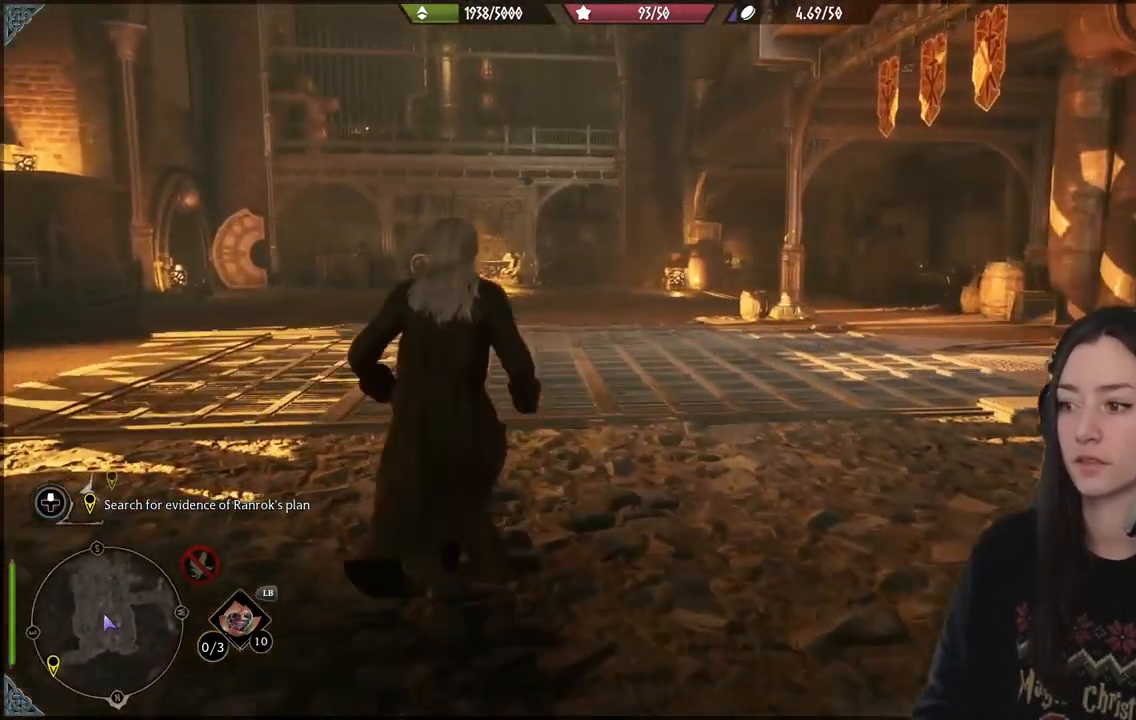
{"buttons": [], "left_stick": "up", "right_stick": "right", "events": [[83, "right_stick", "right"]]}
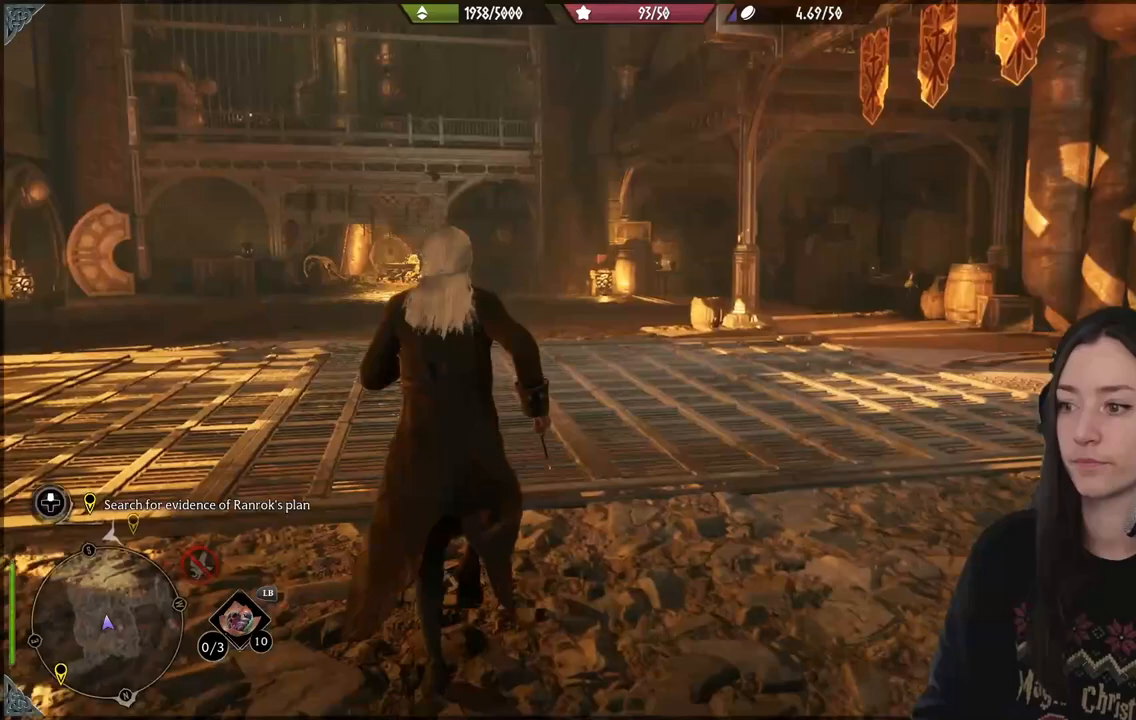
{"buttons": [], "left_stick": "up", "right_stick": "center", "events": [[183, "right_stick", "center"]]}
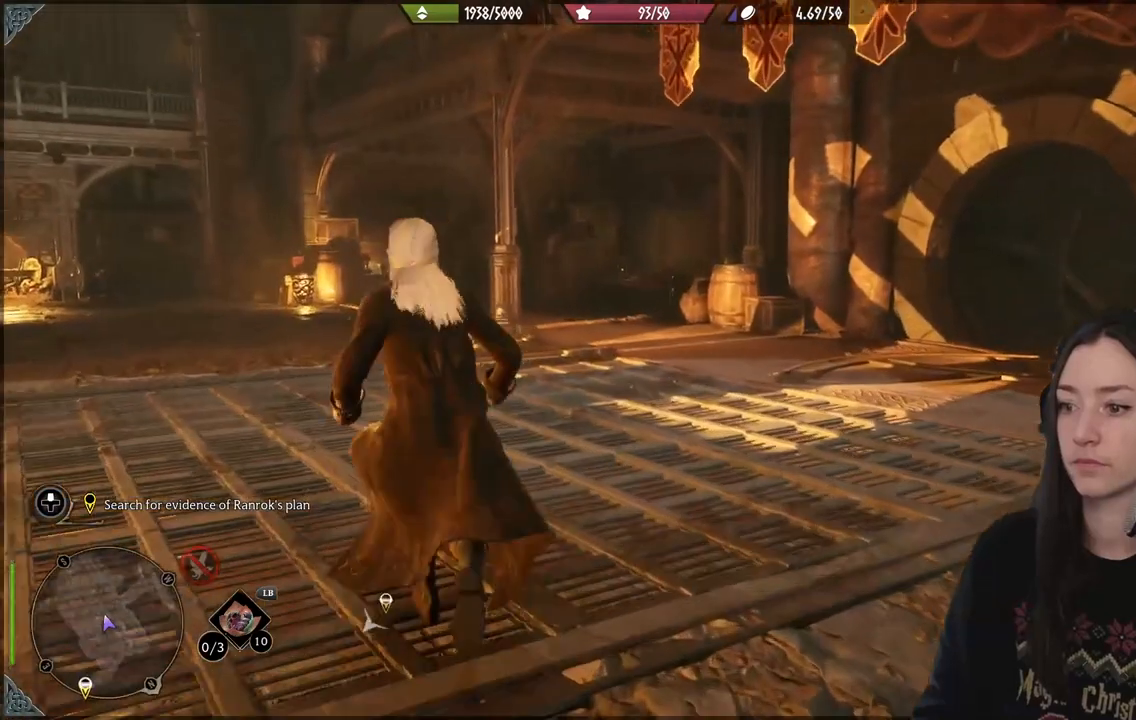
{"buttons": [], "left_stick": "up", "right_stick": "center", "events": []}
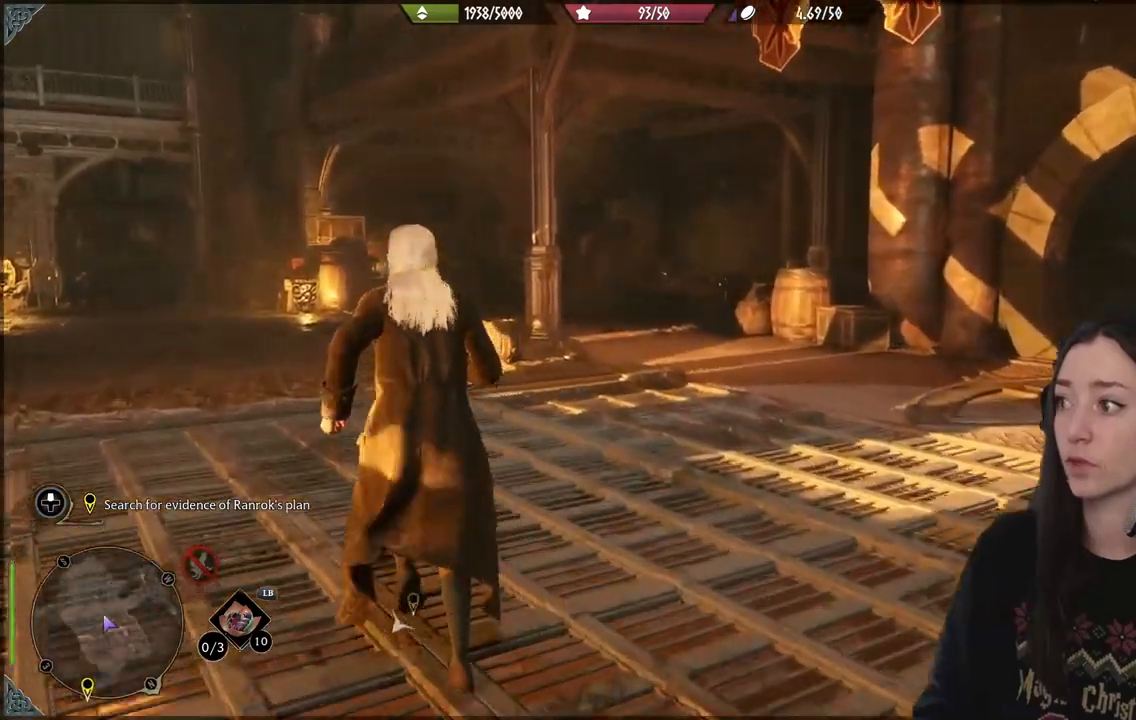
{"buttons": [], "left_stick": "up", "right_stick": "center", "events": [[233, "right_stick", "down-left"], [450, "right_stick", "center"]]}
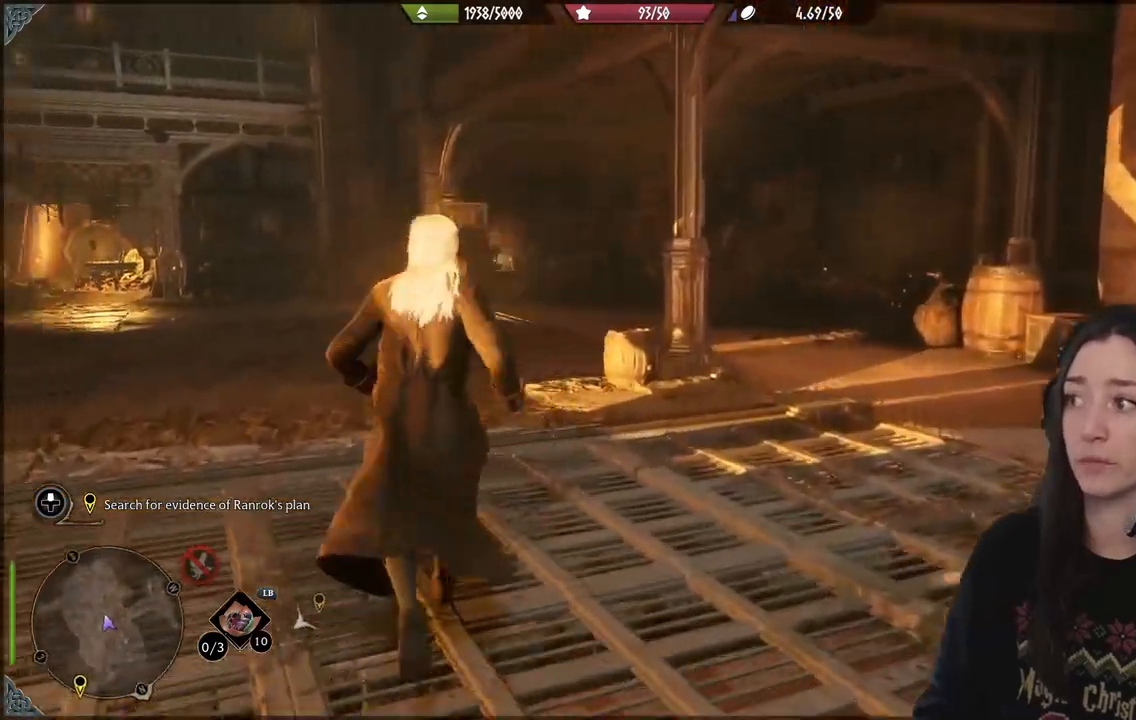
{"buttons": [], "left_stick": "up", "right_stick": "right", "events": [[467, "right_stick", "right"]]}
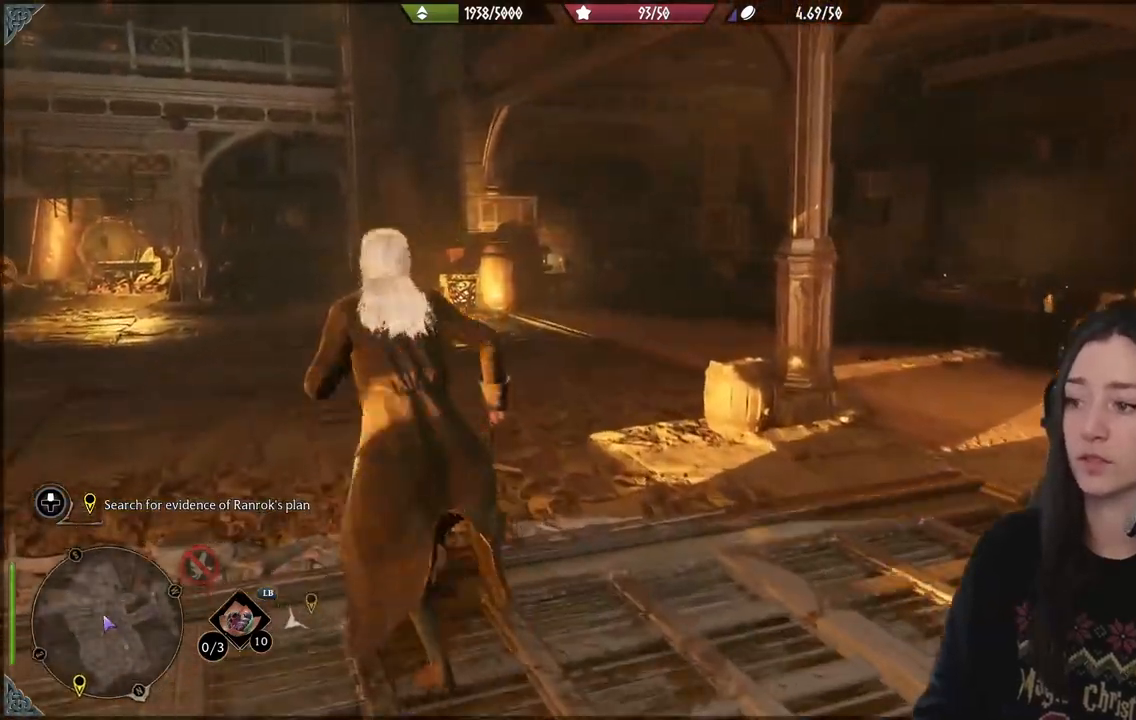
{"buttons": [], "left_stick": "up", "right_stick": "center", "events": [[450, "right_stick", "center"]]}
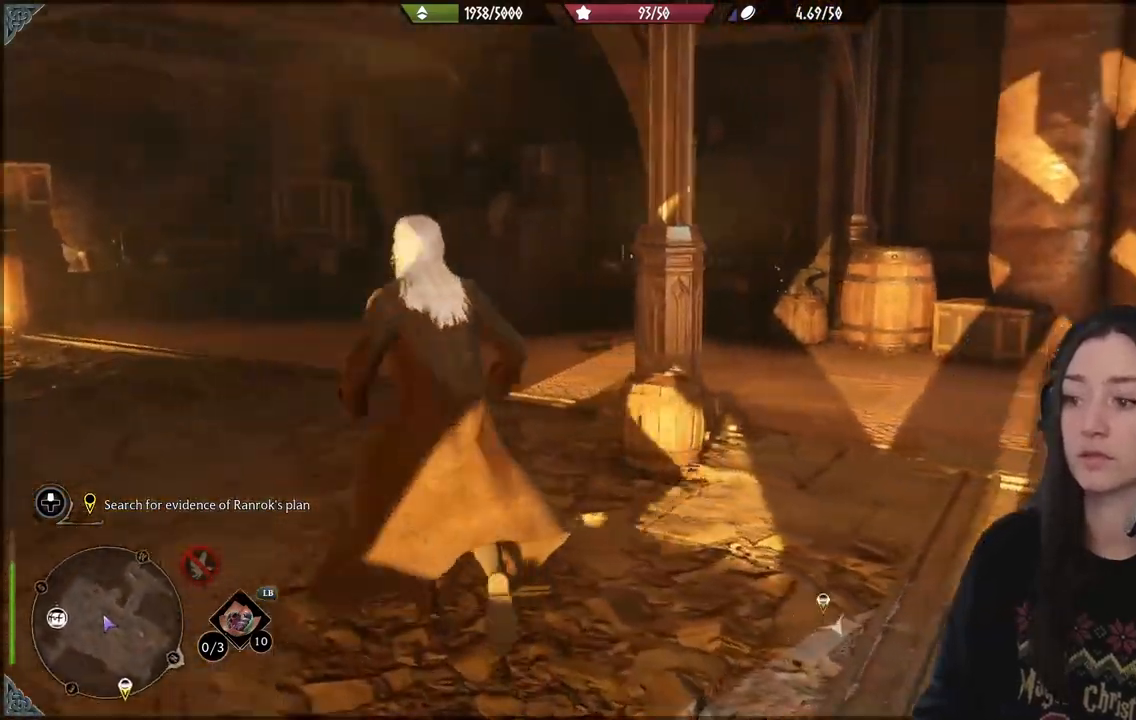
{"buttons": [], "left_stick": "up", "right_stick": "down-left", "events": [[500, "right_stick", "down-left"]]}
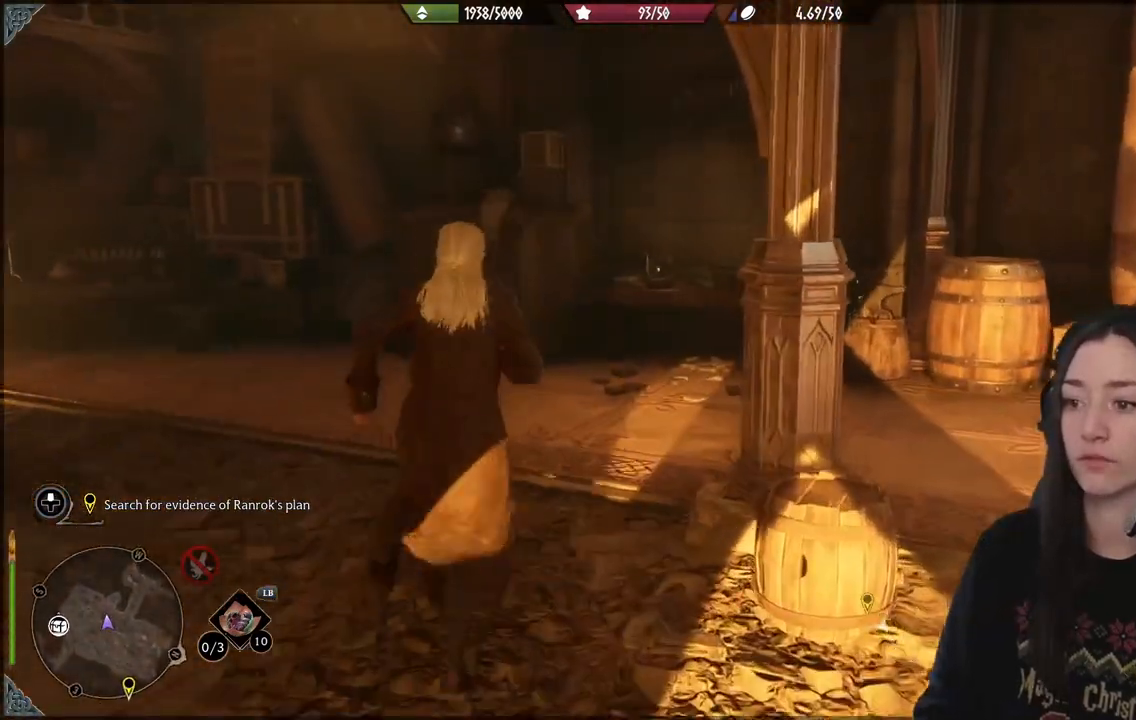
{"buttons": [], "left_stick": "up", "right_stick": "center", "events": [[167, "right_stick", "center"]]}
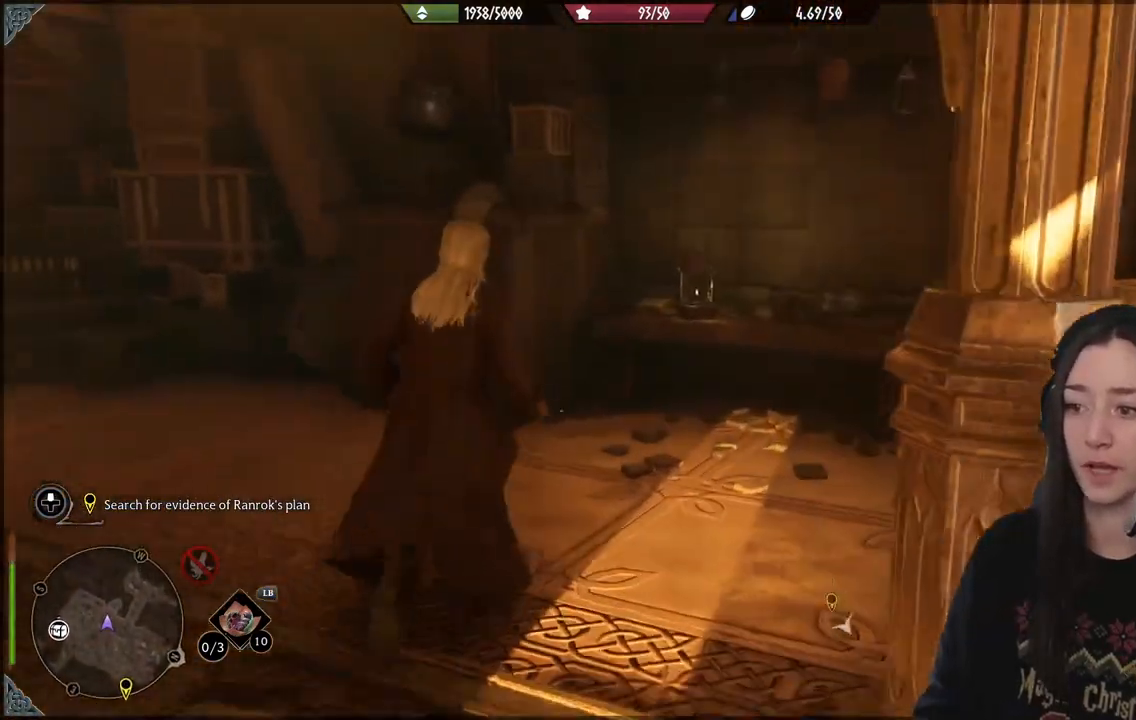
{"buttons": [], "left_stick": "up-left", "right_stick": "left", "events": [[200, "left_stick", "up-left"], [383, "right_stick", "left"]]}
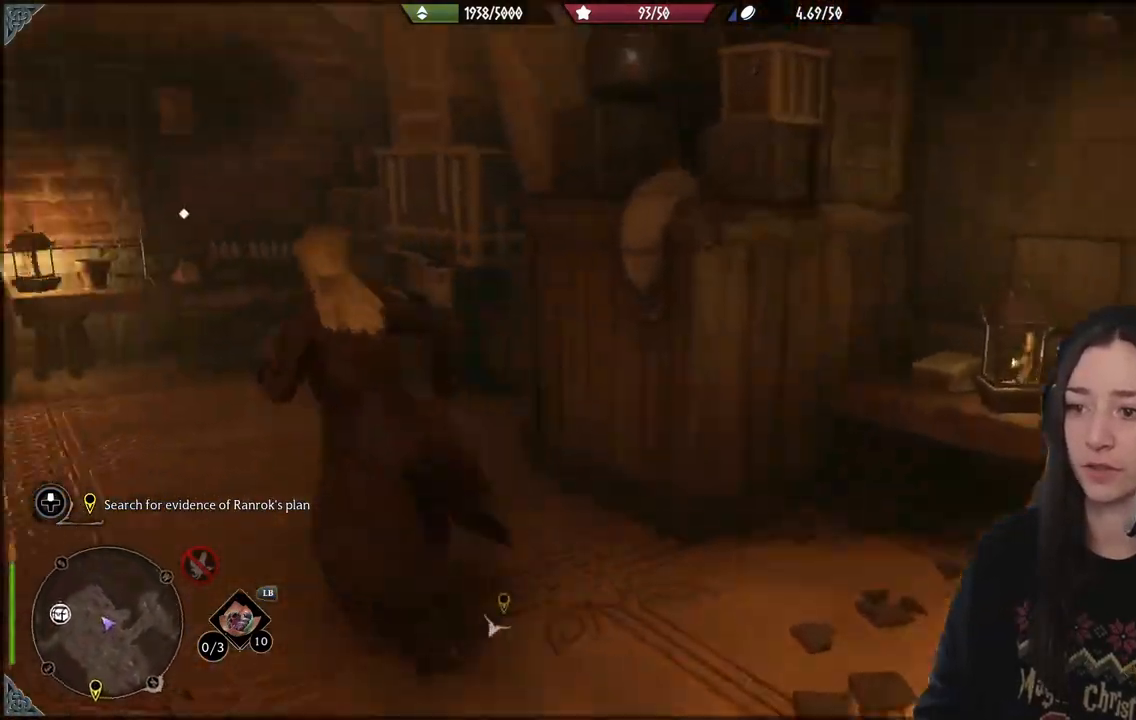
{"buttons": [], "left_stick": "up", "right_stick": "down-left", "events": [[133, "right_stick", "center"], [217, "left_stick", "up"], [367, "right_stick", "down-left"]]}
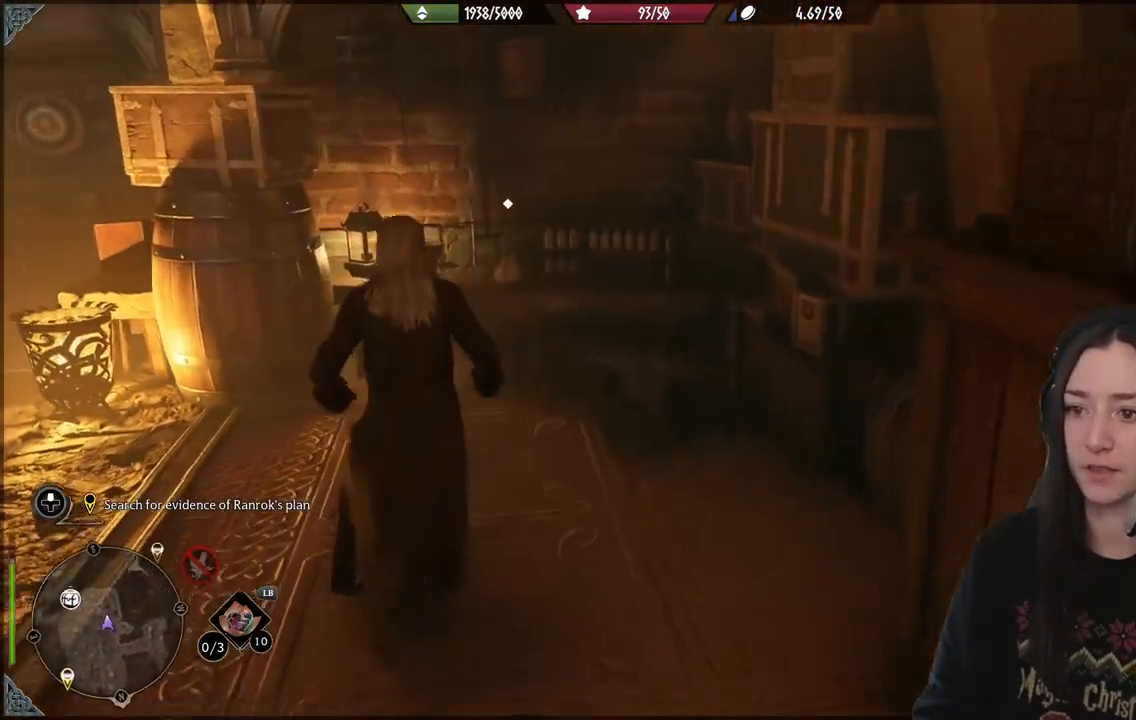
{"buttons": [], "left_stick": "down-left", "right_stick": "center", "events": [[50, "right_stick", "left"], [250, "right_stick", "center"], [267, "left_stick", "center"], [333, "X", "down"], [433, "left_stick", "down-left"], [450, "X", "up"]]}
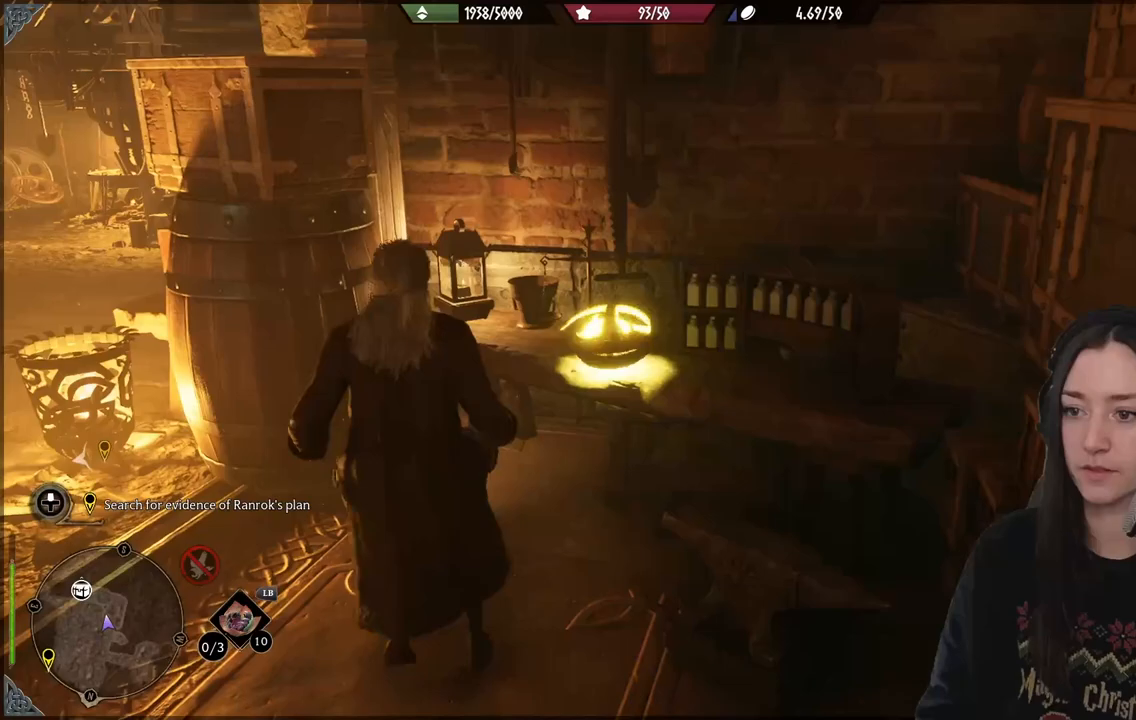
{"buttons": [], "left_stick": "down-left", "right_stick": "up-left", "events": [[17, "X", "down"], [117, "X", "up"], [450, "right_stick", "up-left"]]}
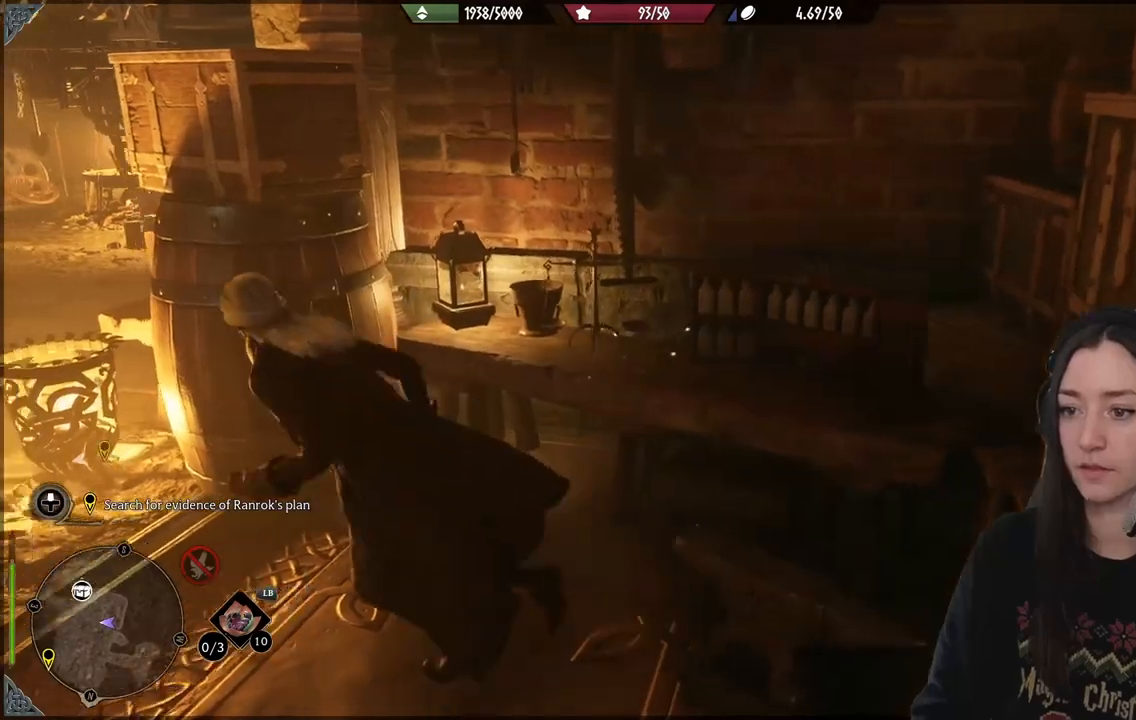
{"buttons": [], "left_stick": "up-left", "right_stick": "center", "events": [[267, "left_stick", "left"], [333, "right_stick", "center"], [367, "left_stick", "up-left"]]}
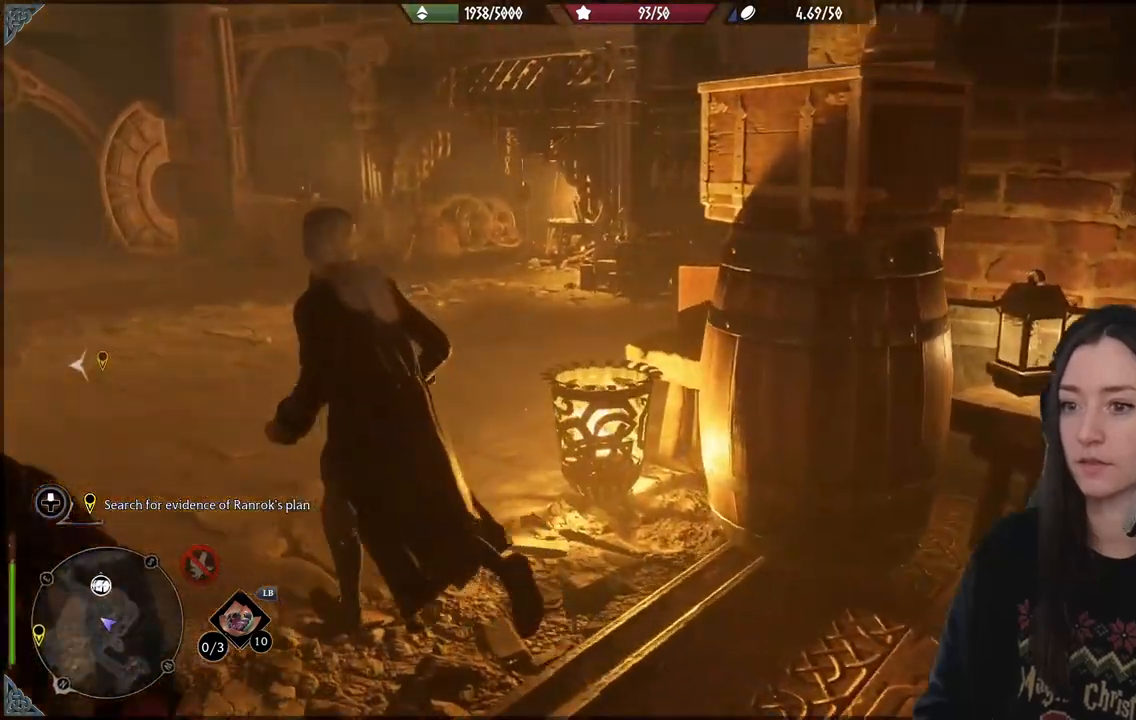
{"buttons": [], "left_stick": "up-left", "right_stick": "center", "events": [[17, "right_stick", "right"], [467, "right_stick", "center"]]}
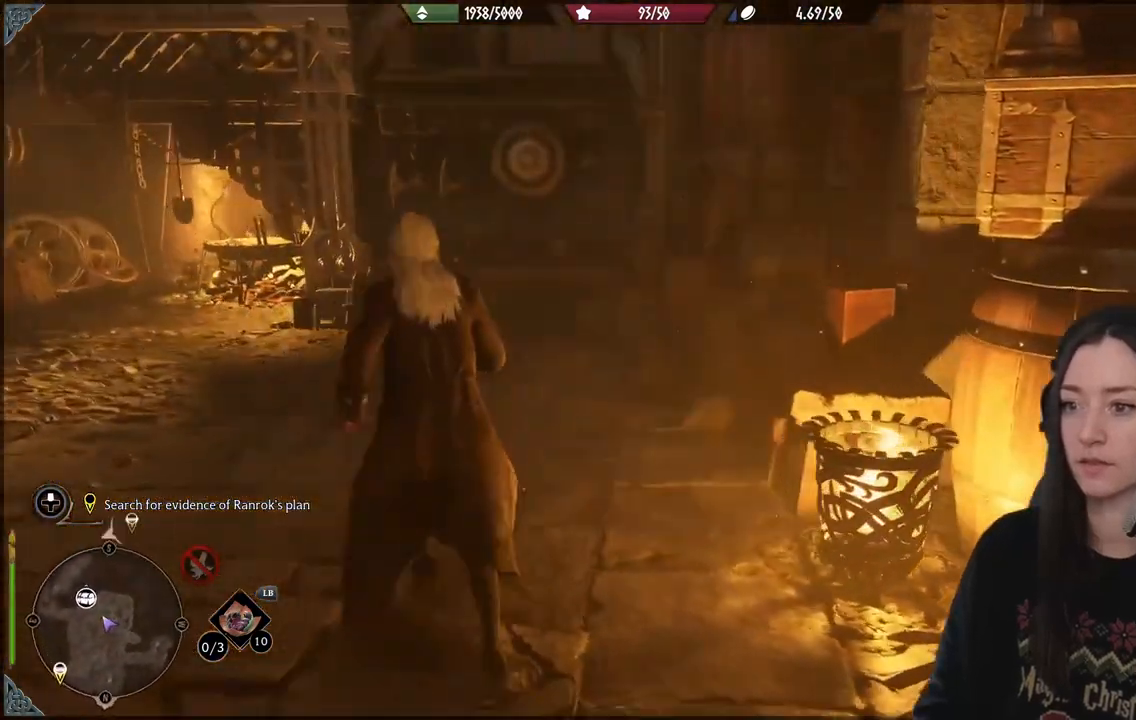
{"buttons": [], "left_stick": "left", "right_stick": "center", "events": [[500, "left_stick", "left"]]}
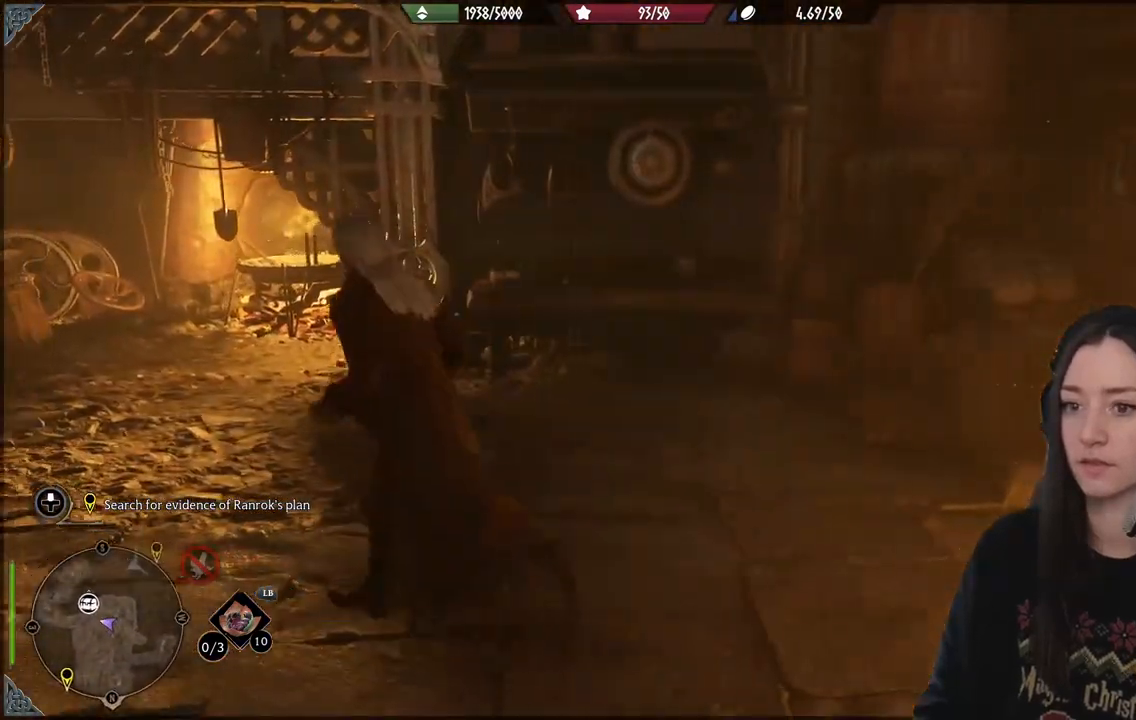
{"buttons": [], "left_stick": "left", "right_stick": "left", "events": [[100, "right_stick", "left"]]}
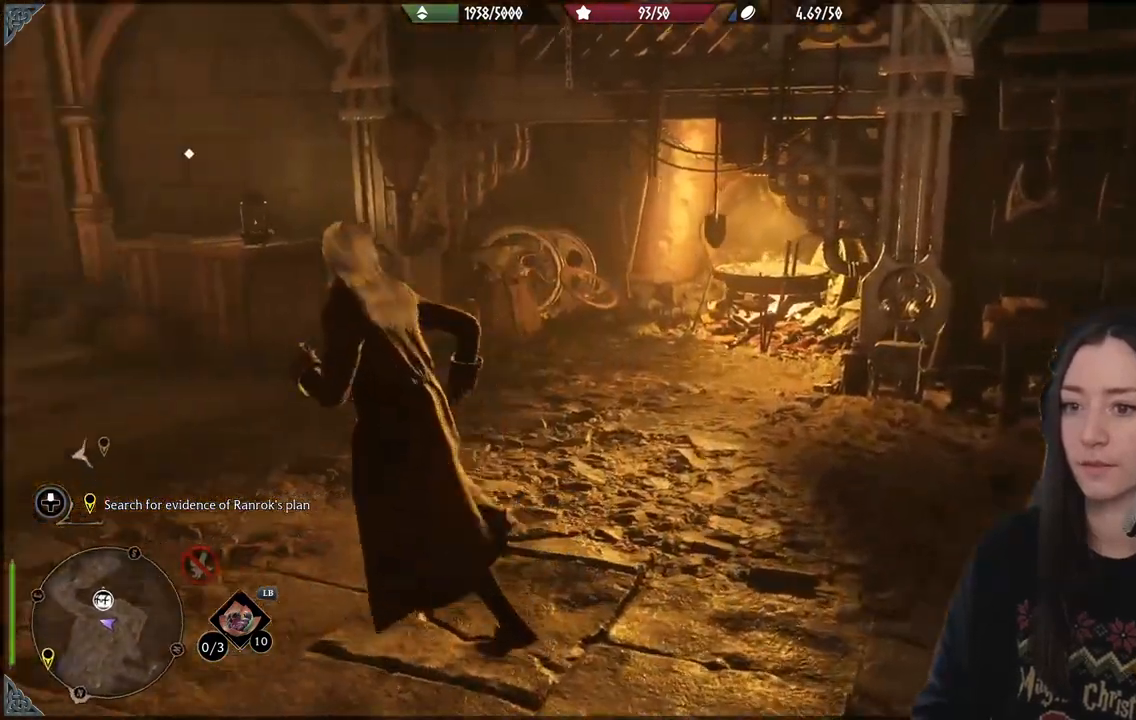
{"buttons": [], "left_stick": "up-right", "right_stick": "right", "events": [[317, "right_stick", "center"], [367, "left_stick", "up"], [417, "left_stick", "up-right"], [483, "right_stick", "right"]]}
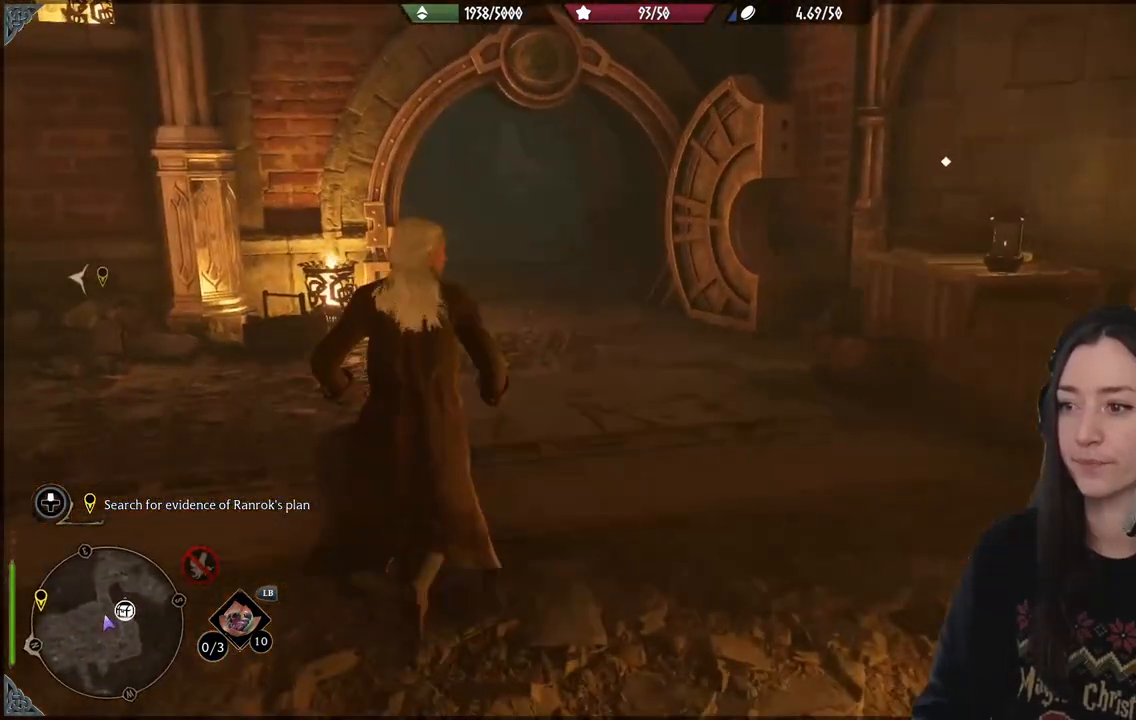
{"buttons": [], "left_stick": "up-right", "right_stick": "center", "events": [[167, "right_stick", "center"]]}
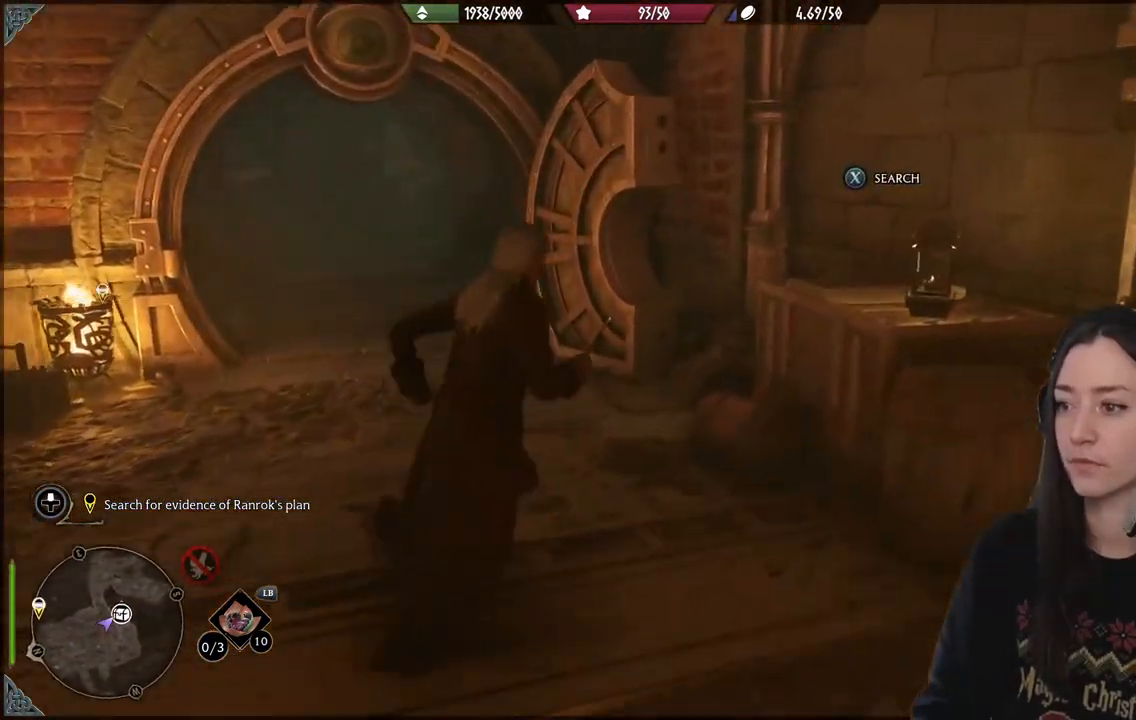
{"buttons": ["X"], "left_stick": "center", "right_stick": "center", "events": [[167, "X", "down"], [167, "left_stick", "center"]]}
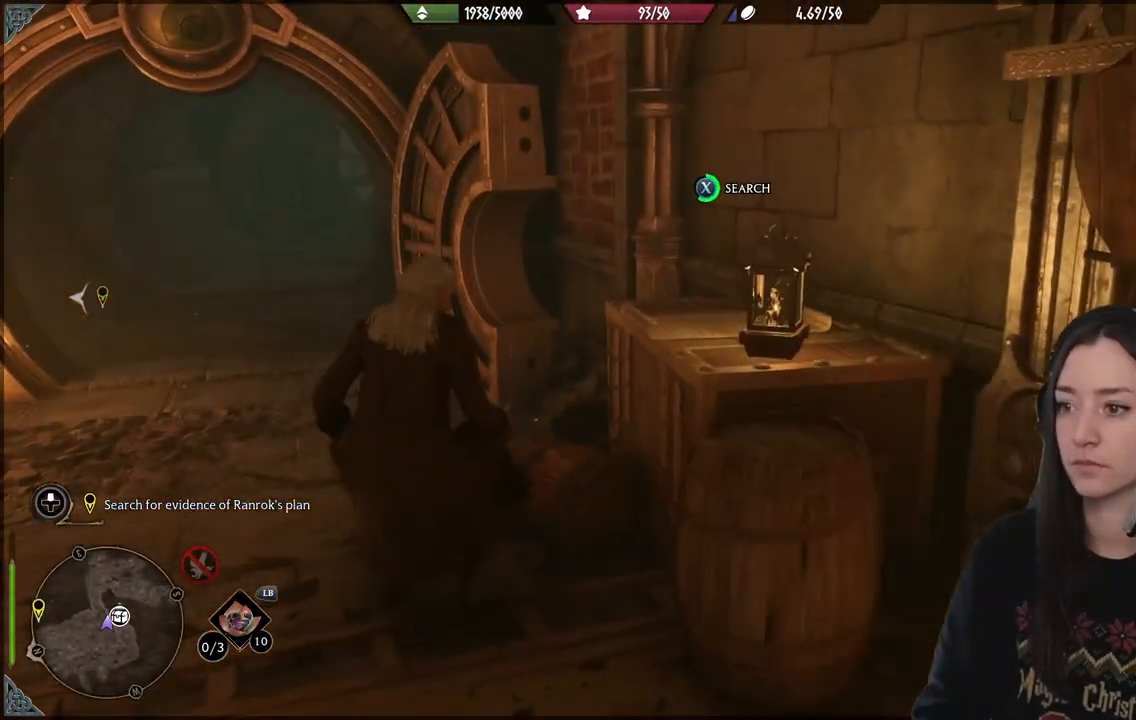
{"buttons": ["X"], "left_stick": "center", "right_stick": "center", "events": []}
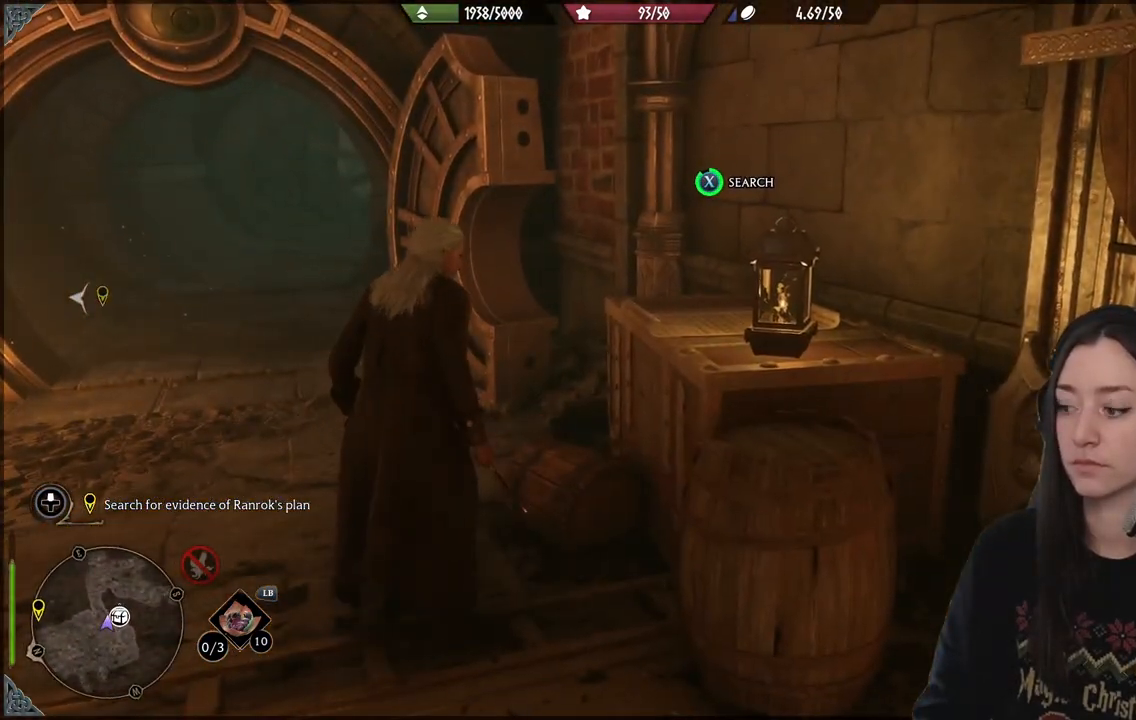
{"buttons": ["X"], "left_stick": "center", "right_stick": "center", "events": []}
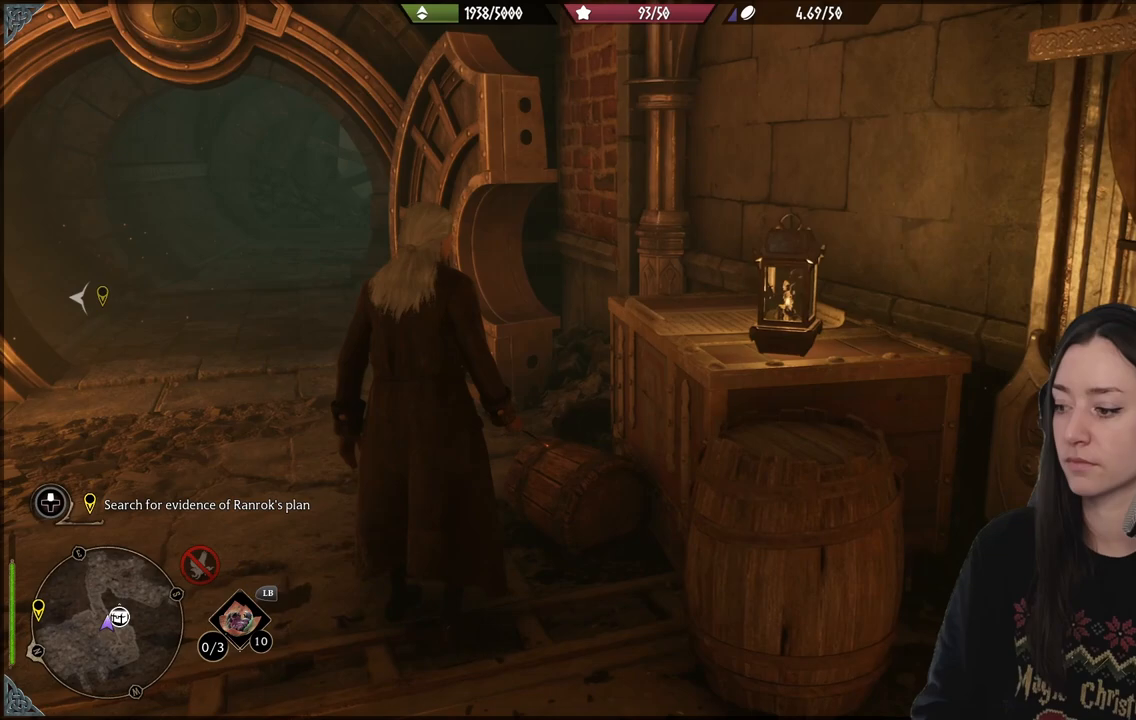
{"buttons": ["X"], "left_stick": "center", "right_stick": "center", "events": []}
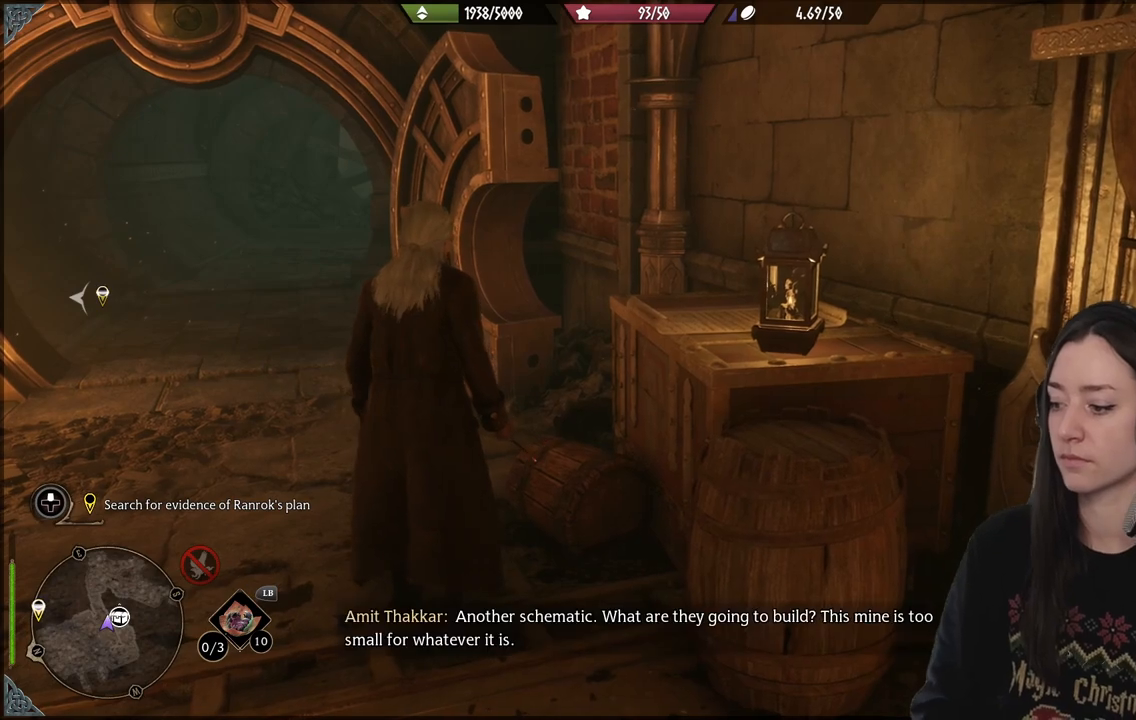
{"buttons": [], "left_stick": "center", "right_stick": "center", "events": [[17, "X", "up"]]}